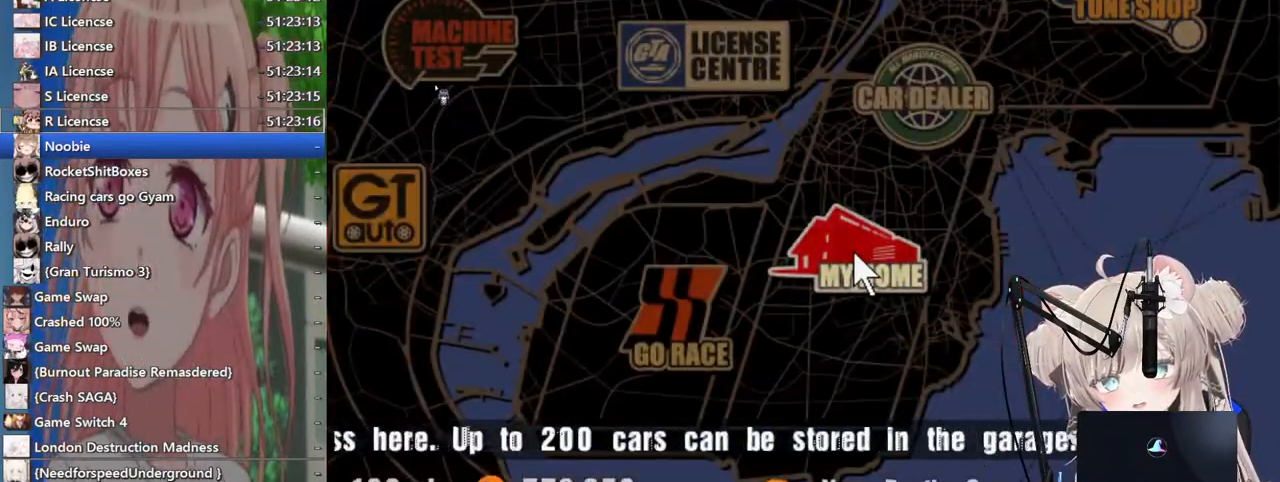
Gameplay with a controller (PlayStation layout); each line is a JSON object with the inputs held at the frame after it. "events" lists button and stick changes between this image and that frame as [ms after this image, input, new state], when the widget could be followed in between.
{"buttons": [], "left_stick": "center", "right_stick": "center", "events": []}
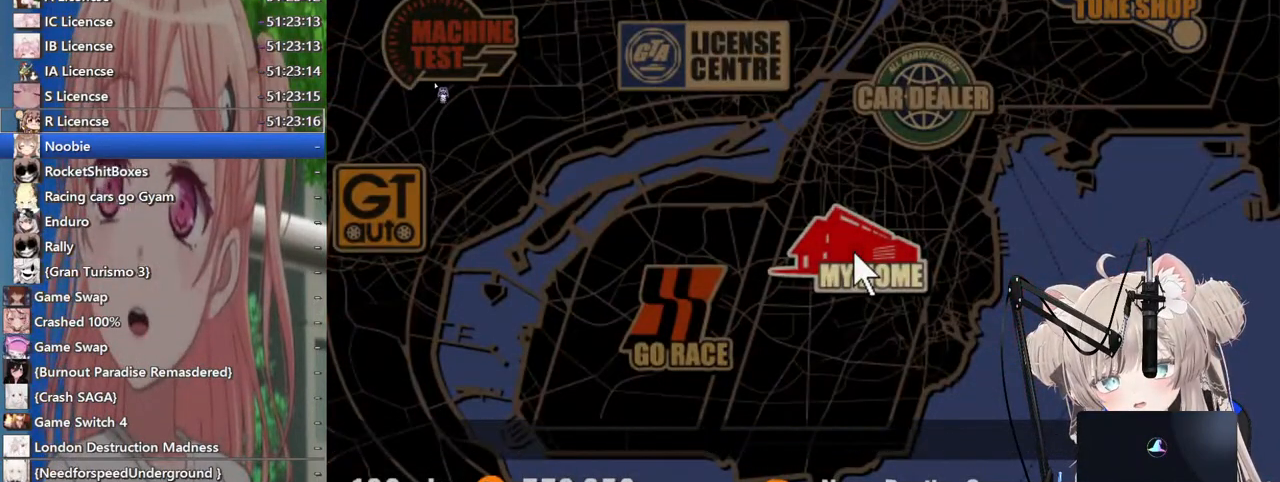
{"buttons": [], "left_stick": "center", "right_stick": "center", "events": []}
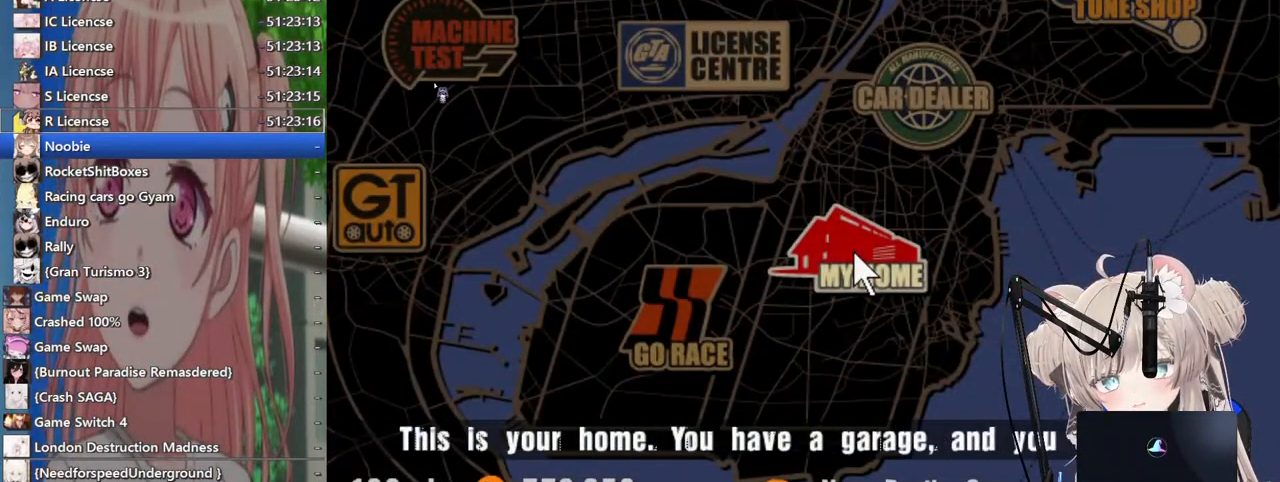
{"buttons": ["SQUARE"], "left_stick": "center", "right_stick": "center", "events": [[433, "SQUARE", "down"]]}
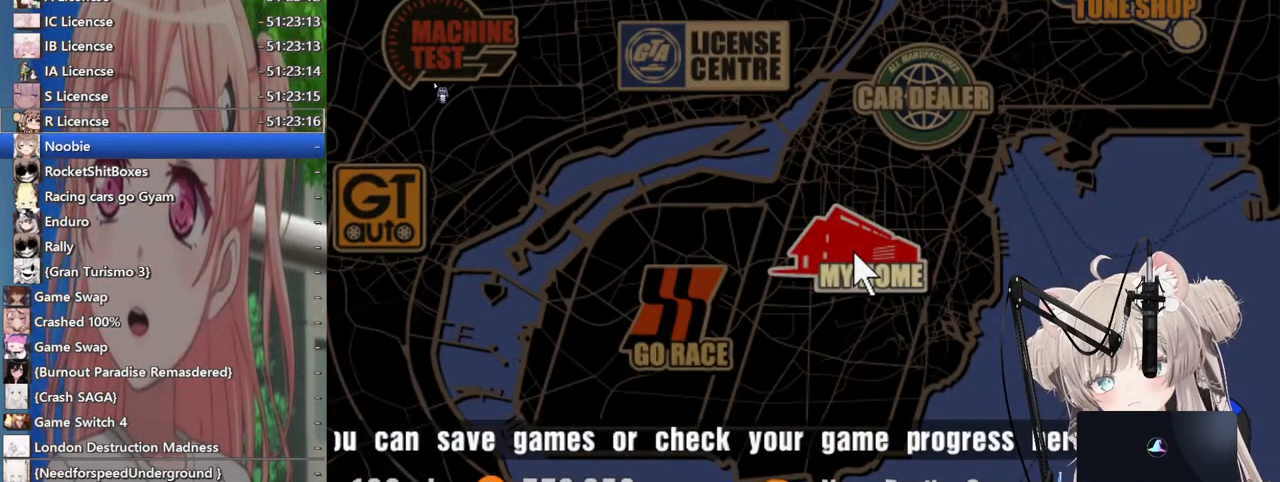
{"buttons": [], "left_stick": "center", "right_stick": "center", "events": [[17, "SQUARE", "up"]]}
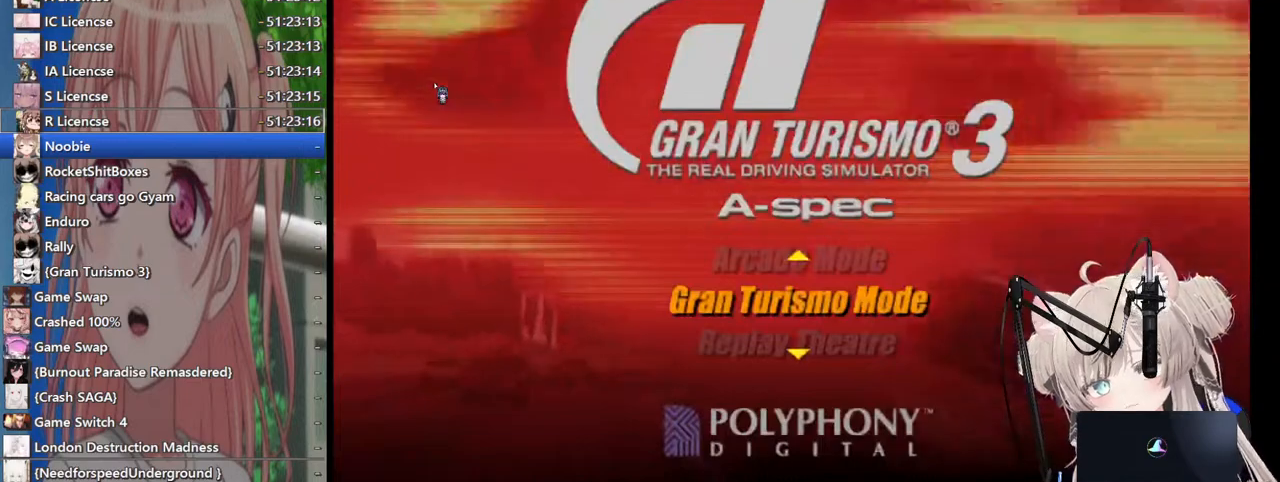
{"buttons": [], "left_stick": "center", "right_stick": "center", "events": [[17, "DPAD_DOWN", "down"], [100, "DPAD_DOWN", "up"], [267, "DPAD_DOWN", "down"], [367, "DPAD_DOWN", "up"]]}
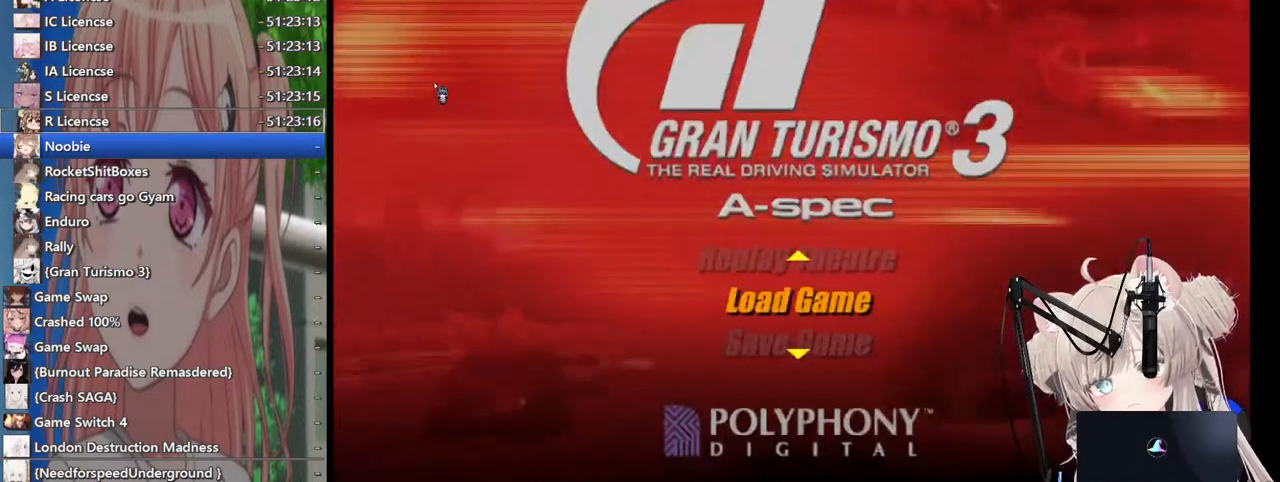
{"buttons": [], "left_stick": "center", "right_stick": "center", "events": [[400, "DPAD_DOWN", "down"], [483, "DPAD_DOWN", "up"]]}
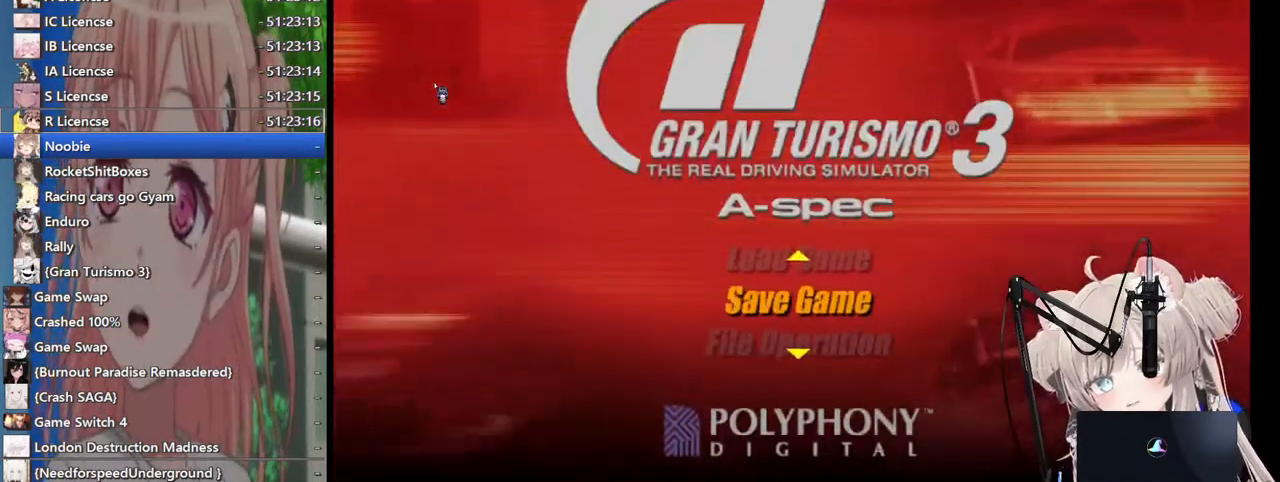
{"buttons": ["DPAD_UP"], "left_stick": "center", "right_stick": "center", "events": [[117, "DPAD_UP", "down"], [183, "DPAD_UP", "up"], [283, "DPAD_UP", "down"], [367, "DPAD_UP", "up"], [433, "DPAD_UP", "down"]]}
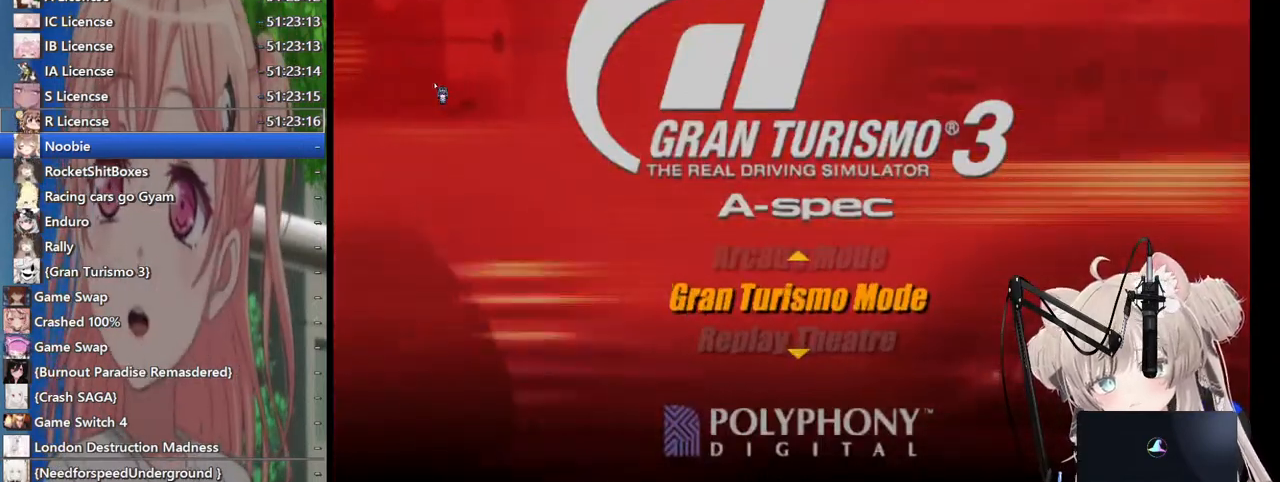
{"buttons": [], "left_stick": "center", "right_stick": "center", "events": [[67, "DPAD_UP", "up"]]}
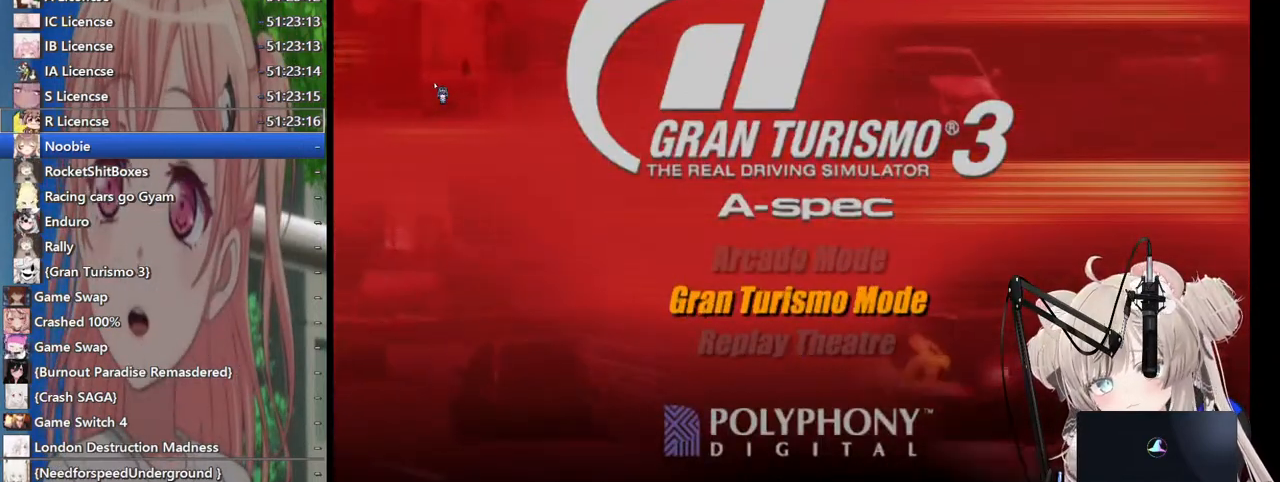
{"buttons": [], "left_stick": "center", "right_stick": "center", "events": [[233, "CROSS", "down"], [333, "CROSS", "up"]]}
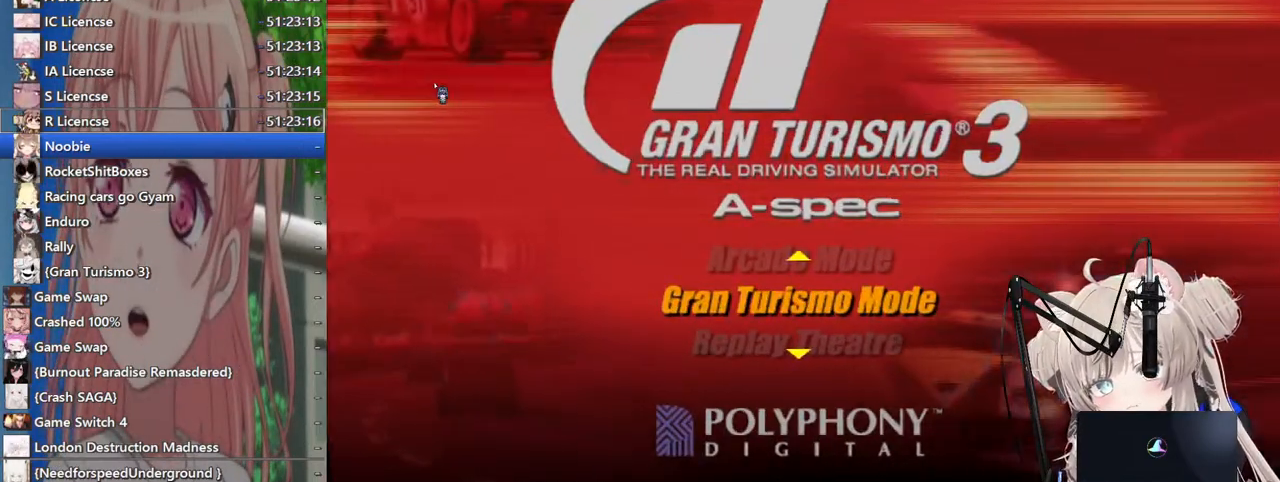
{"buttons": [], "left_stick": "center", "right_stick": "center", "events": [[367, "SQUARE", "down"], [483, "SQUARE", "up"]]}
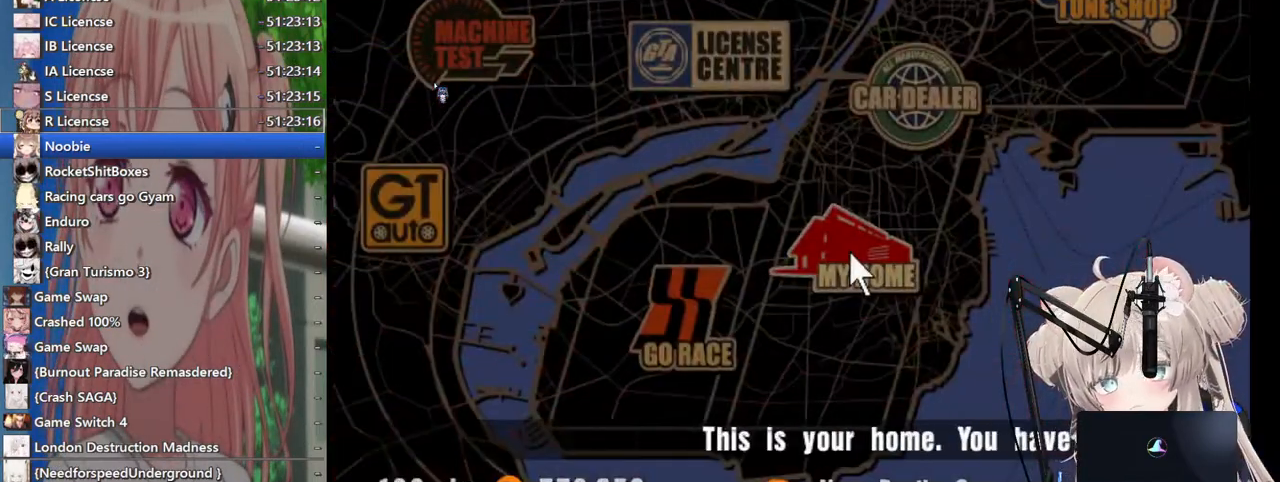
{"buttons": [], "left_stick": "center", "right_stick": "center", "events": [[117, "DPAD_UP", "down"], [200, "DPAD_UP", "up"]]}
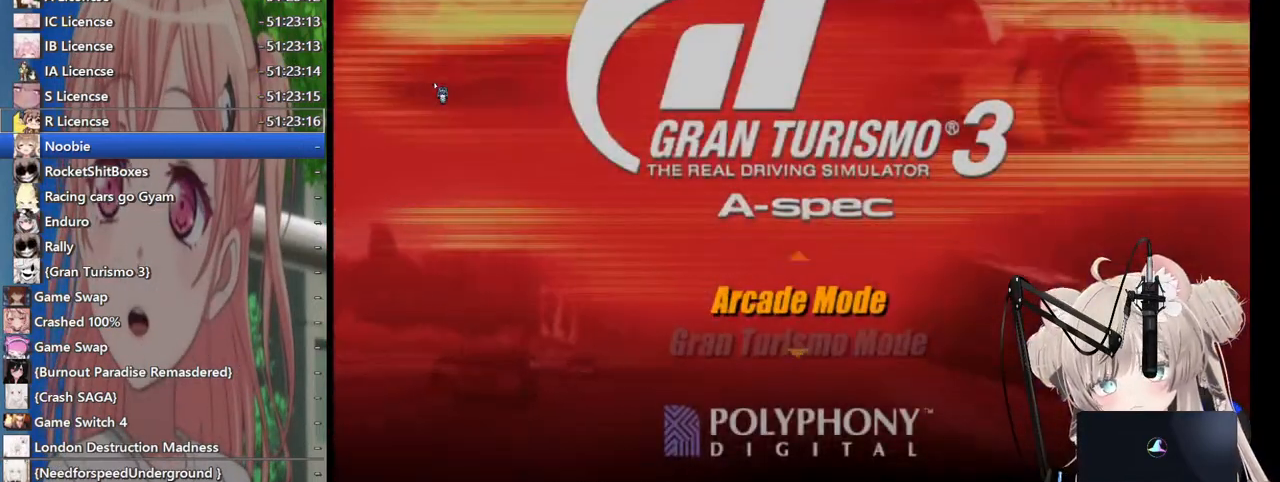
{"buttons": ["CROSS"], "left_stick": "center", "right_stick": "center", "events": [[17, "DPAD_UP", "down"], [67, "DPAD_UP", "up"], [383, "DPAD_DOWN", "down"], [467, "DPAD_DOWN", "up"], [500, "CROSS", "down"]]}
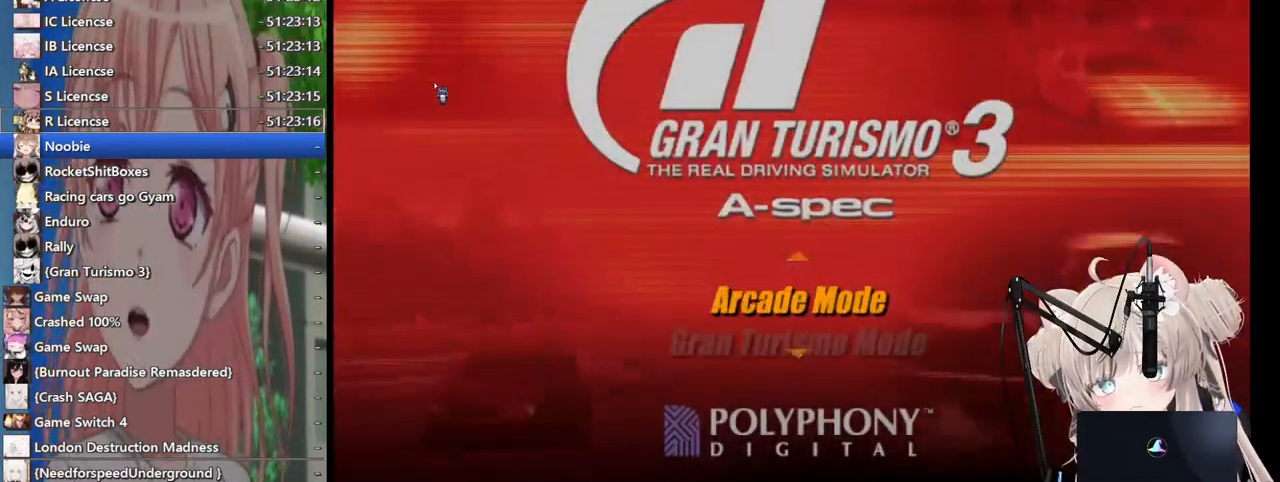
{"buttons": [], "left_stick": "center", "right_stick": "center", "events": [[117, "CROSS", "up"]]}
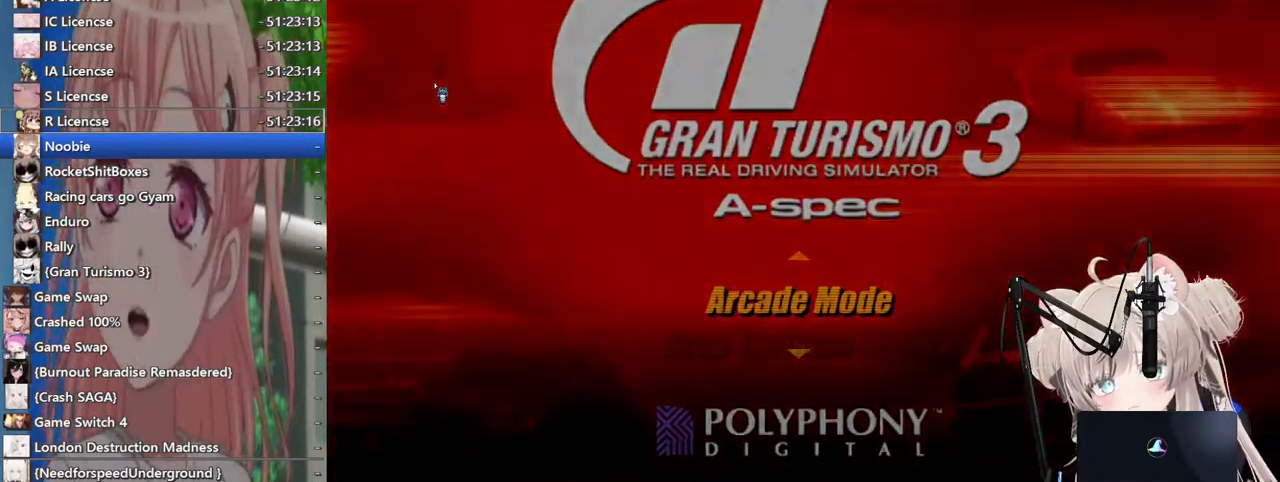
{"buttons": [], "left_stick": "center", "right_stick": "center", "events": []}
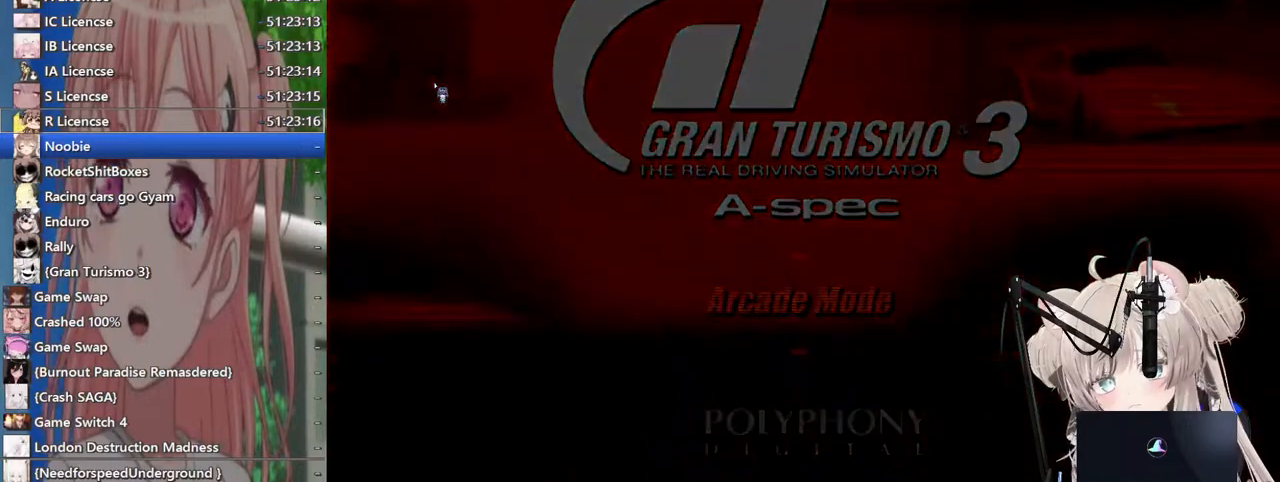
{"buttons": [], "left_stick": "center", "right_stick": "center", "events": []}
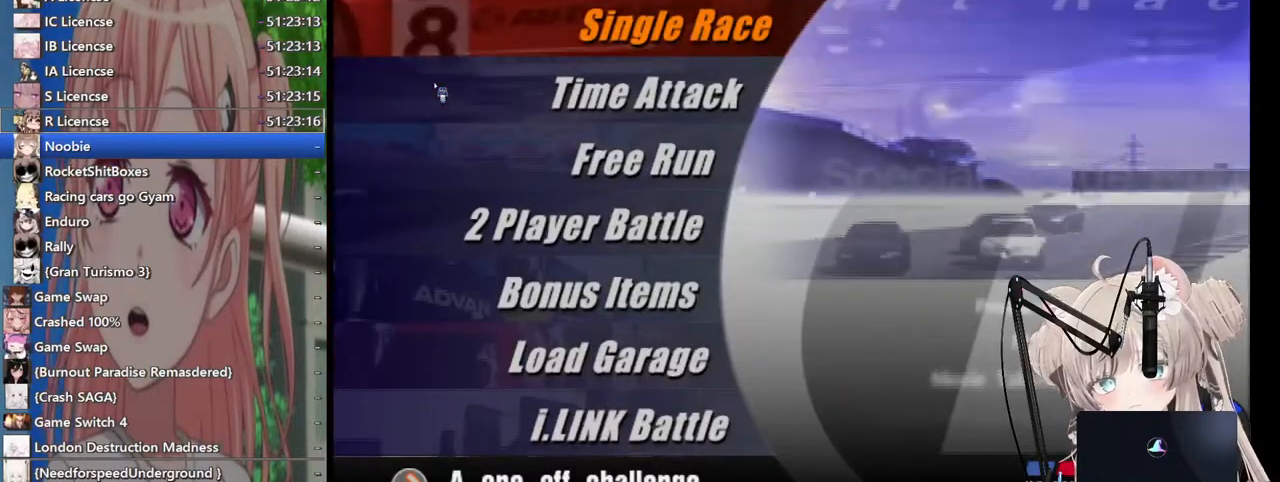
{"buttons": [], "left_stick": "center", "right_stick": "center", "events": [[283, "DPAD_DOWN", "down"], [333, "DPAD_DOWN", "up"]]}
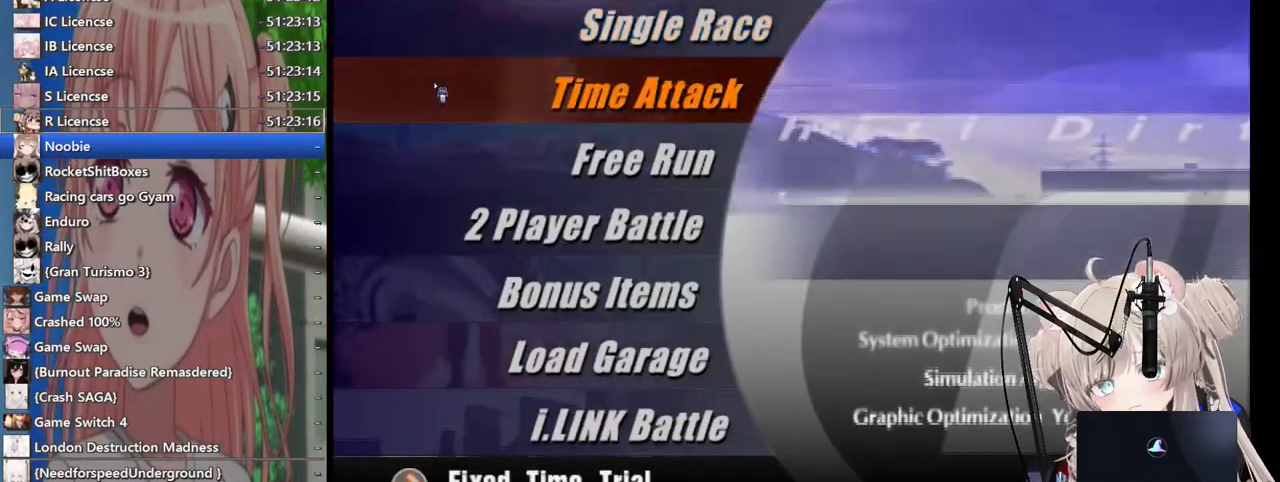
{"buttons": [], "left_stick": "center", "right_stick": "center", "events": []}
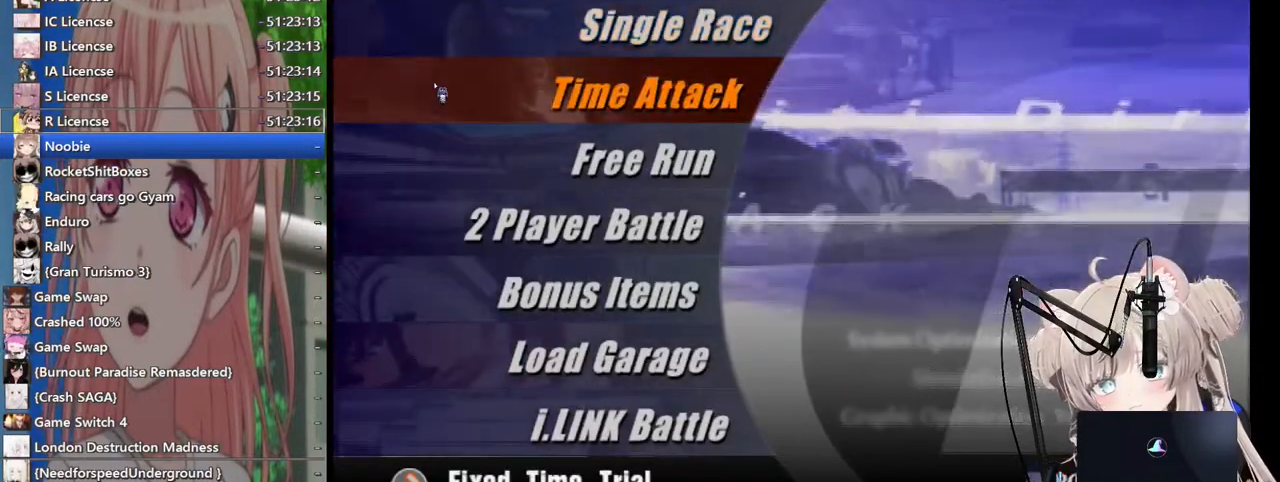
{"buttons": [], "left_stick": "center", "right_stick": "center", "events": []}
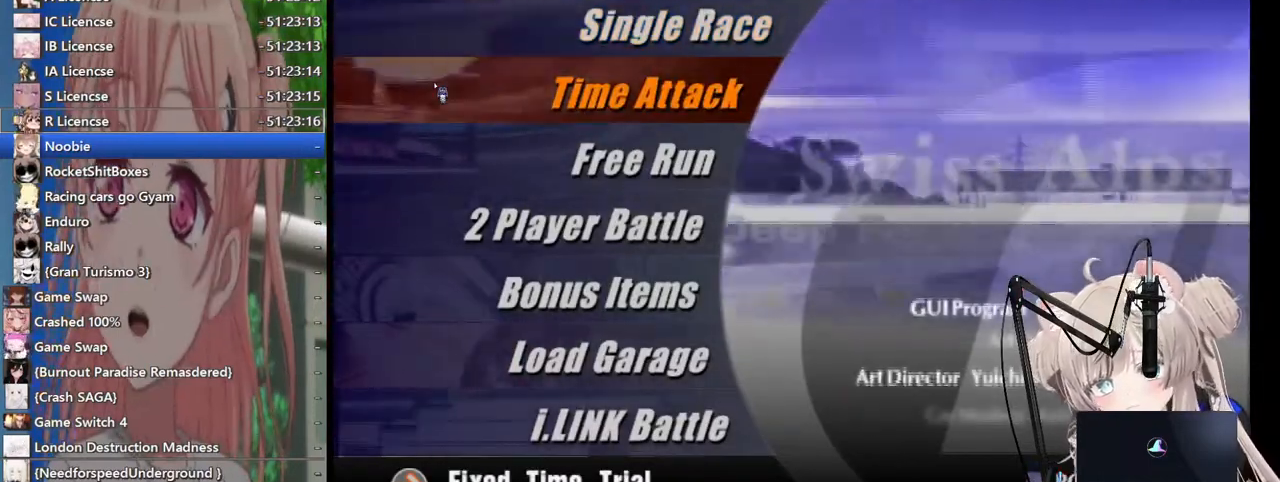
{"buttons": [], "left_stick": "center", "right_stick": "center", "events": [[333, "DPAD_DOWN", "down"], [433, "DPAD_DOWN", "up"]]}
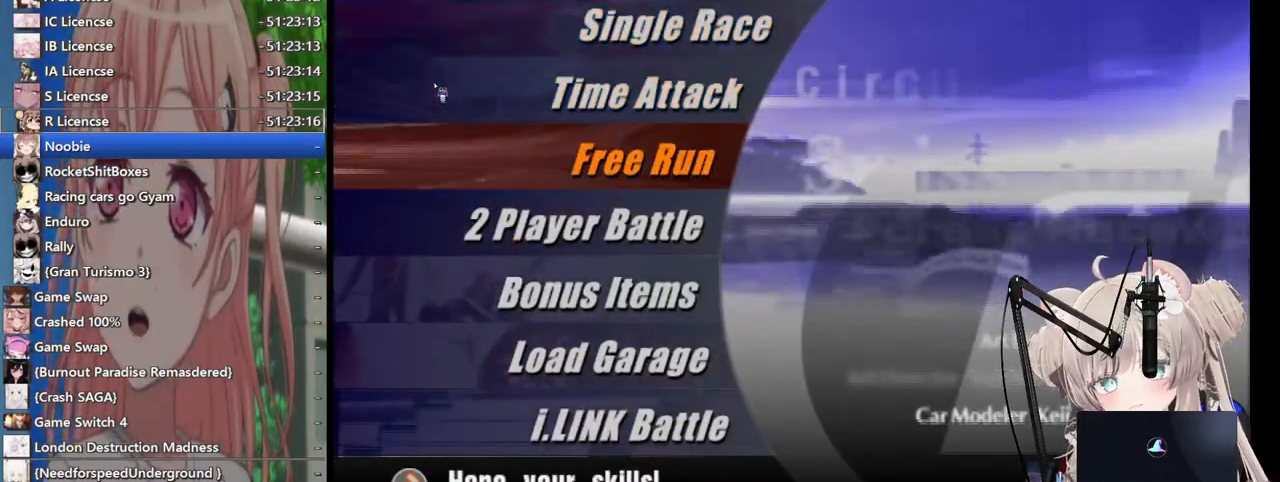
{"buttons": ["CROSS"], "left_stick": "center", "right_stick": "center", "events": [[17, "DPAD_DOWN", "down"], [117, "DPAD_DOWN", "up"], [200, "DPAD_DOWN", "down"], [300, "DPAD_DOWN", "up"], [400, "DPAD_DOWN", "down"], [483, "DPAD_DOWN", "up"], [500, "CROSS", "down"]]}
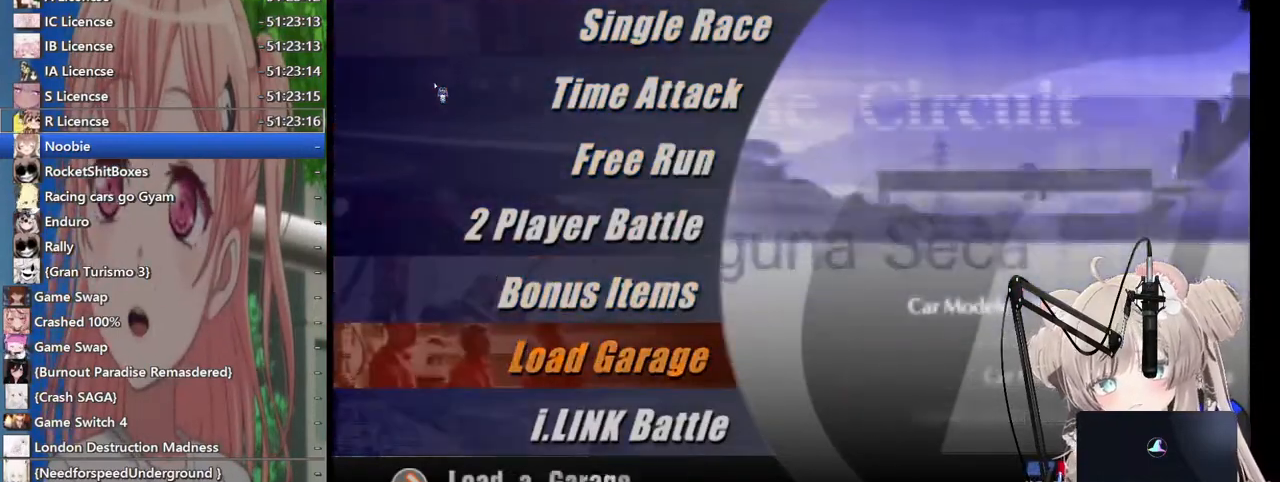
{"buttons": [], "left_stick": "center", "right_stick": "center", "events": [[167, "CROSS", "up"]]}
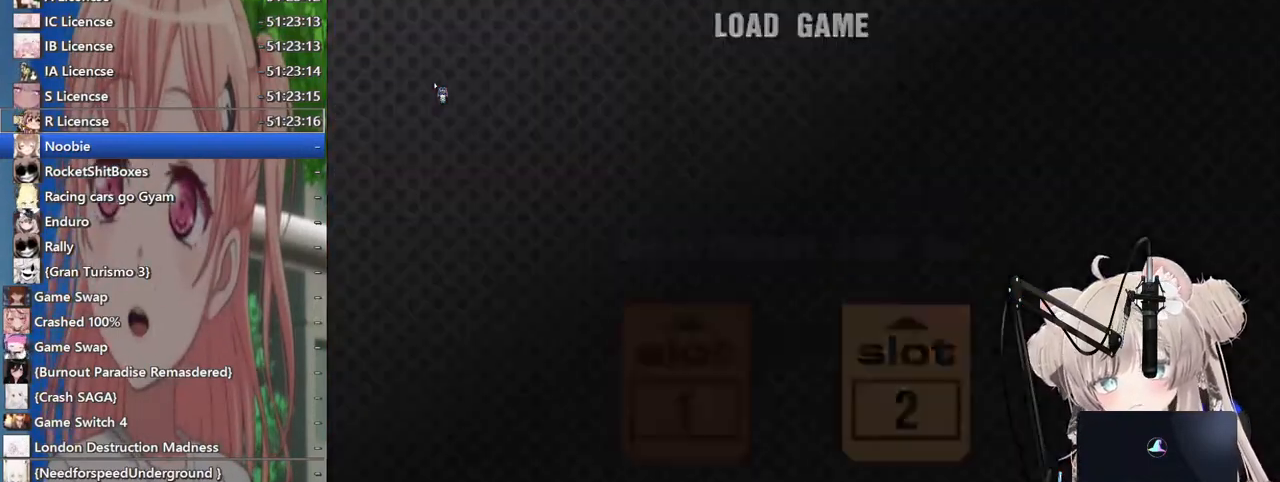
{"buttons": [], "left_stick": "center", "right_stick": "center", "events": [[333, "DPAD_RIGHT", "down"], [400, "DPAD_RIGHT", "up"]]}
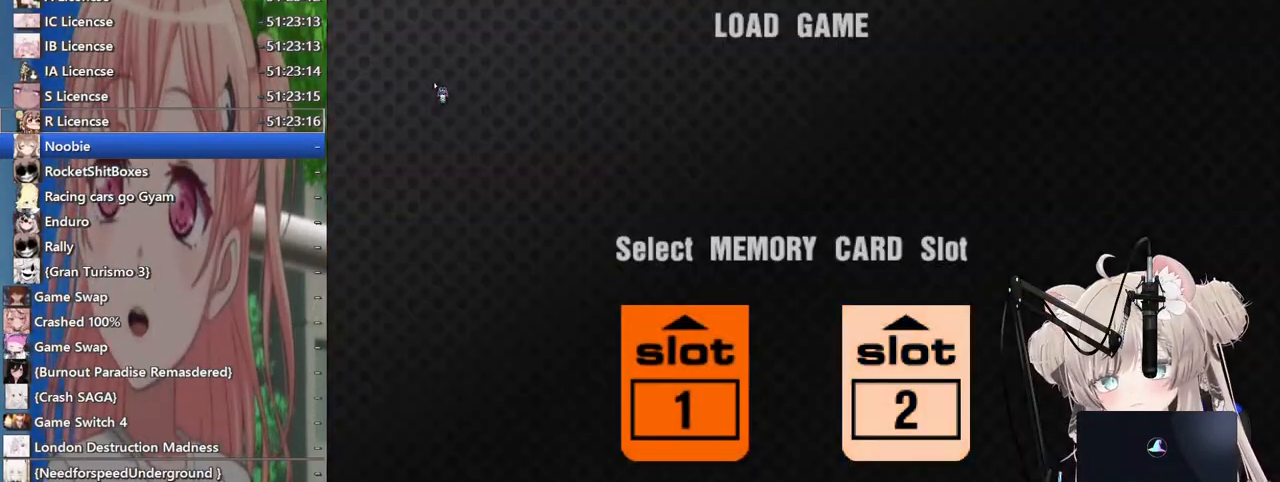
{"buttons": ["CROSS"], "left_stick": "center", "right_stick": "center", "events": [[17, "CROSS", "down"], [133, "CROSS", "up"], [383, "DPAD_LEFT", "down"], [467, "DPAD_LEFT", "up"], [483, "CROSS", "down"]]}
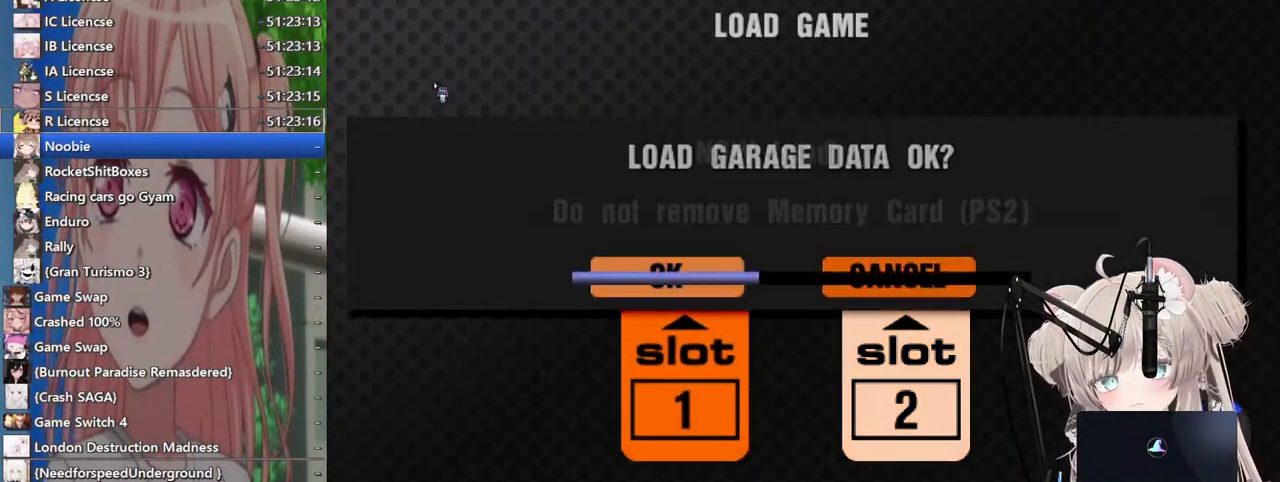
{"buttons": [], "left_stick": "center", "right_stick": "center", "events": [[117, "CROSS", "up"]]}
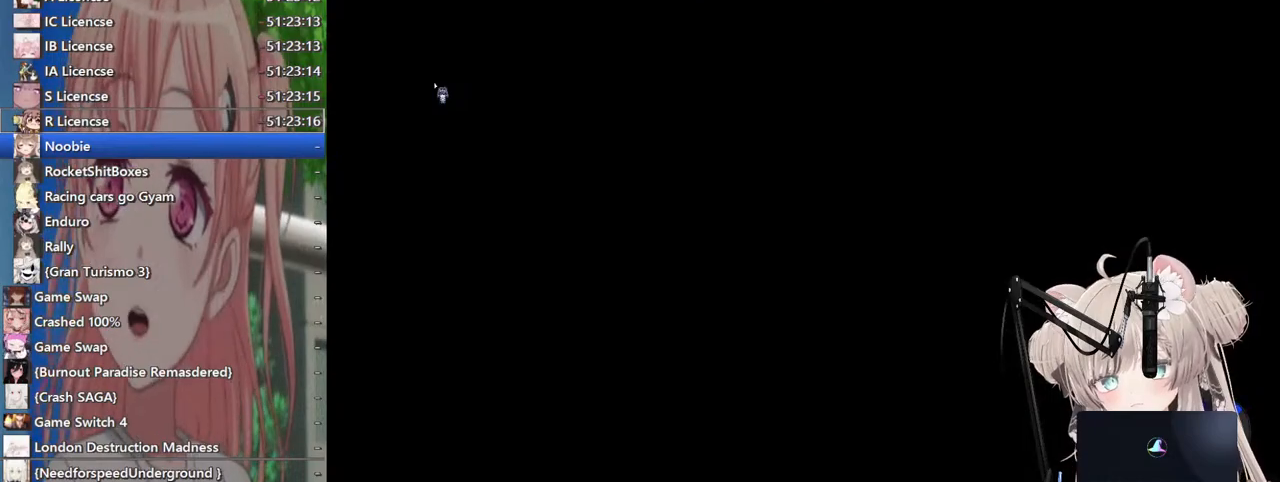
{"buttons": [], "left_stick": "center", "right_stick": "center", "events": []}
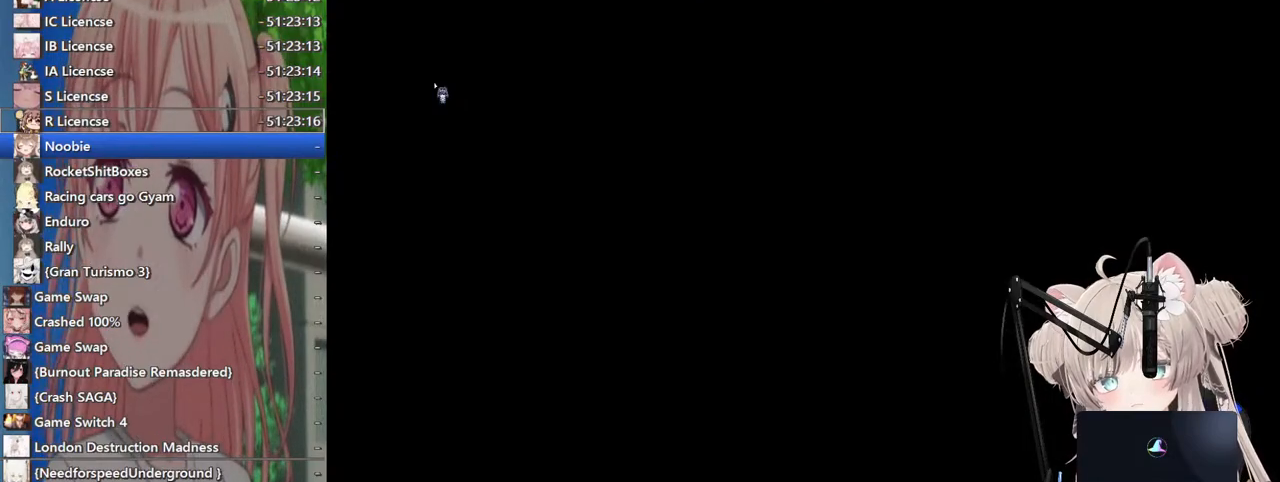
{"buttons": [], "left_stick": "center", "right_stick": "center", "events": []}